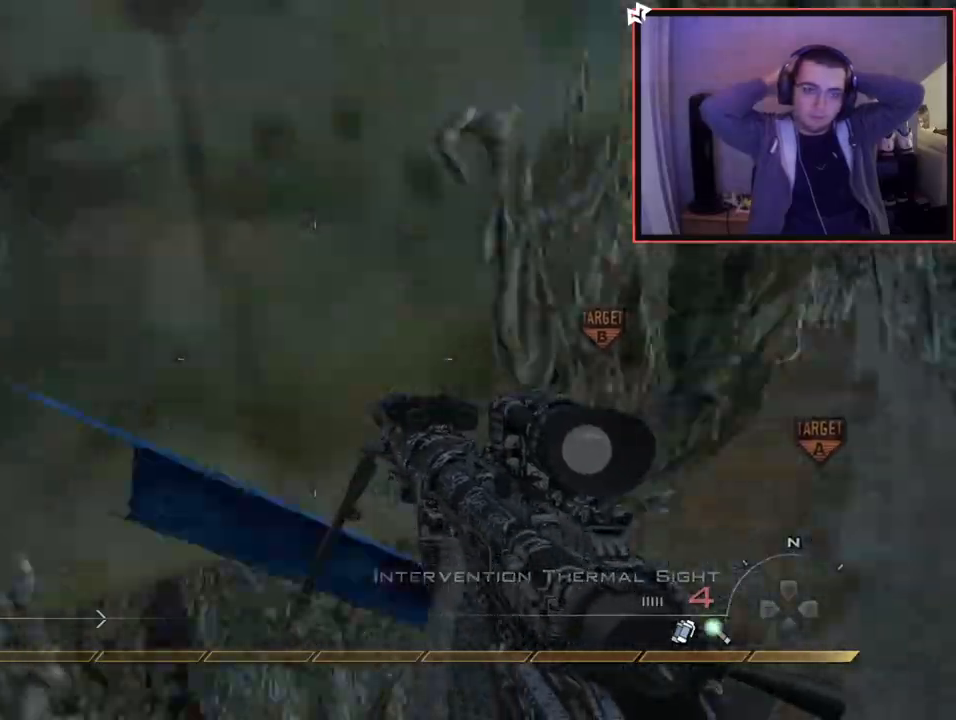
Gameplay with a controller (PlayStation layout); each line is a JSON object with the inputs held at the frame after it. "events" lists button and stick changes between this image and that frame as [ms after this image, input, new state], when the widget could be followed in between. Not read: R3.
{"buttons": [], "left_stick": "up", "right_stick": "center", "events": [[83, "left_stick", "up"], [150, "right_stick", "up"], [317, "right_stick", "center"]]}
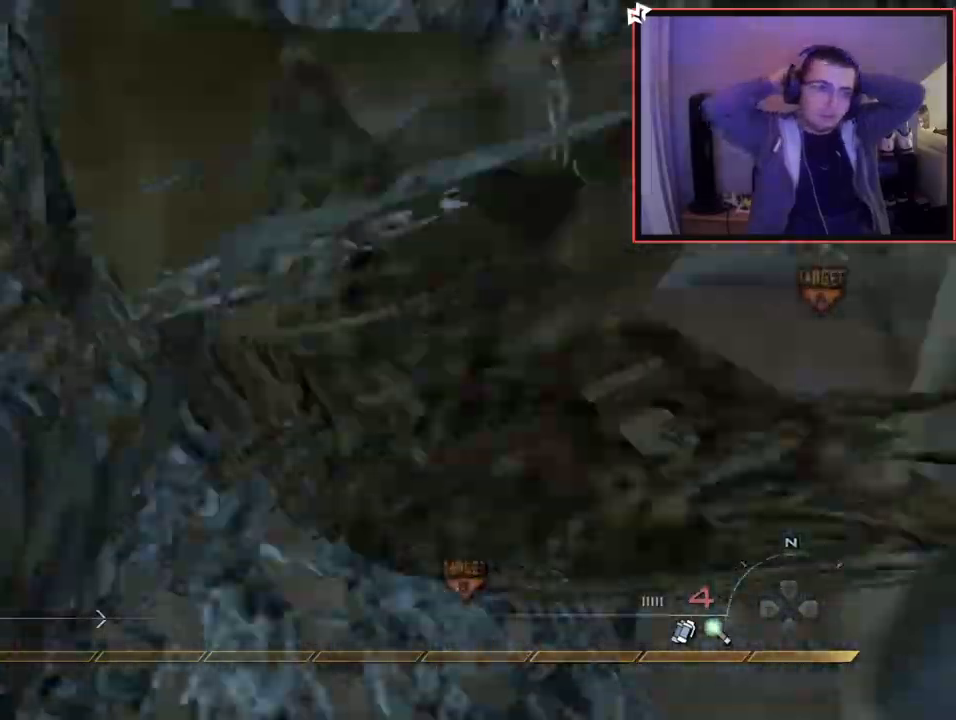
{"buttons": [], "left_stick": "up", "right_stick": "center", "events": []}
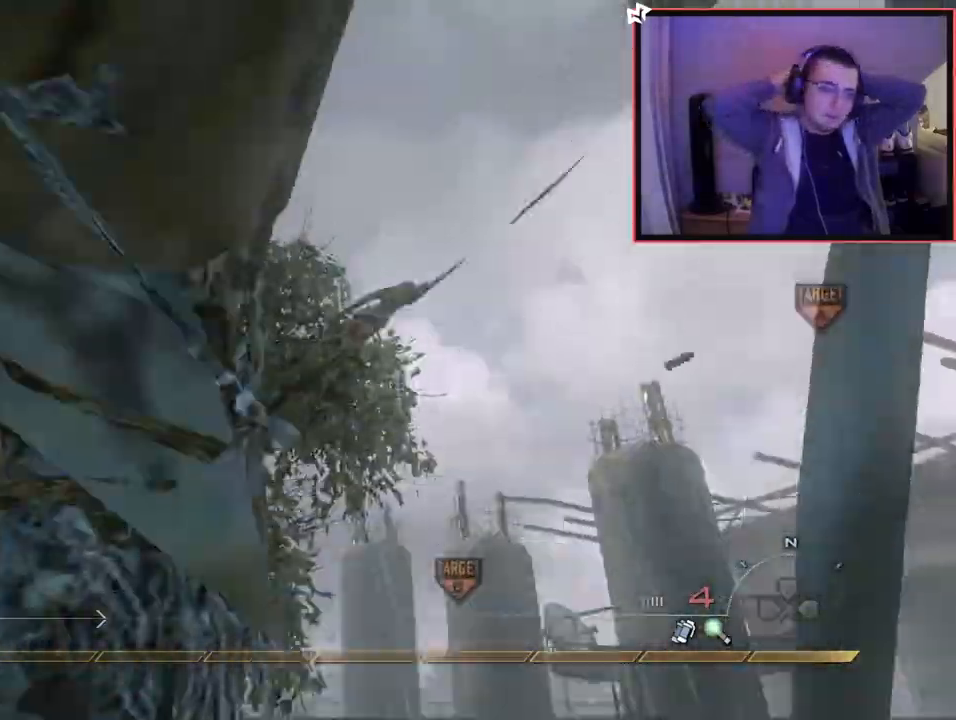
{"buttons": [], "left_stick": "up", "right_stick": "center", "events": [[317, "right_stick", "down-left"], [433, "right_stick", "center"]]}
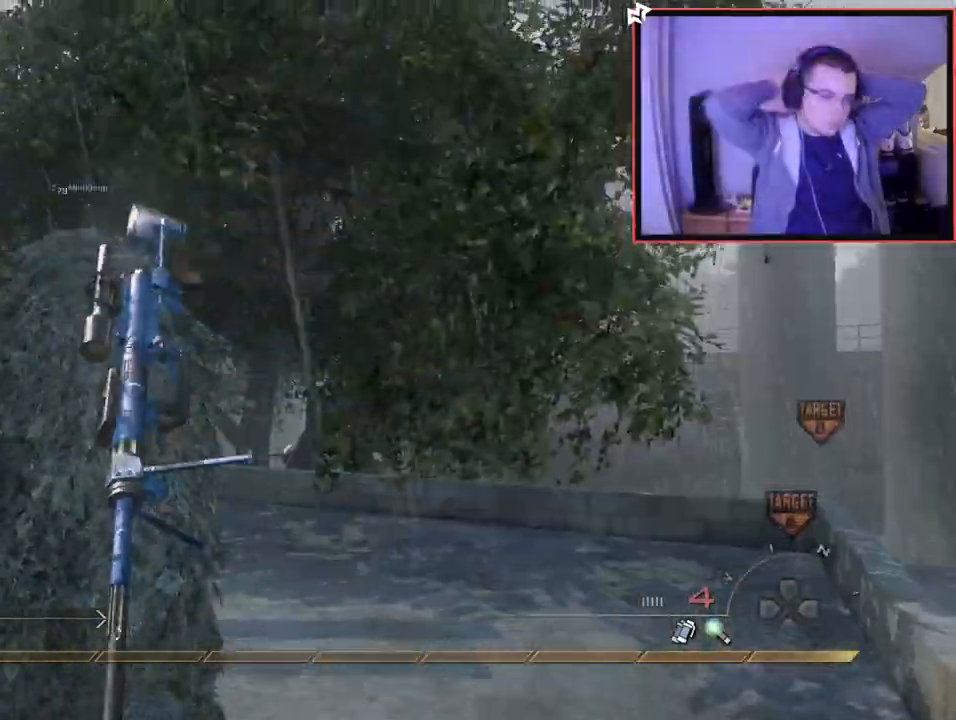
{"buttons": [], "left_stick": "up", "right_stick": "center", "events": [[33, "L3", "down"], [134, "right_stick", "left"], [200, "L3", "up"], [217, "right_stick", "center"], [367, "TRIANGLE", "down"], [451, "TRIANGLE", "up"]]}
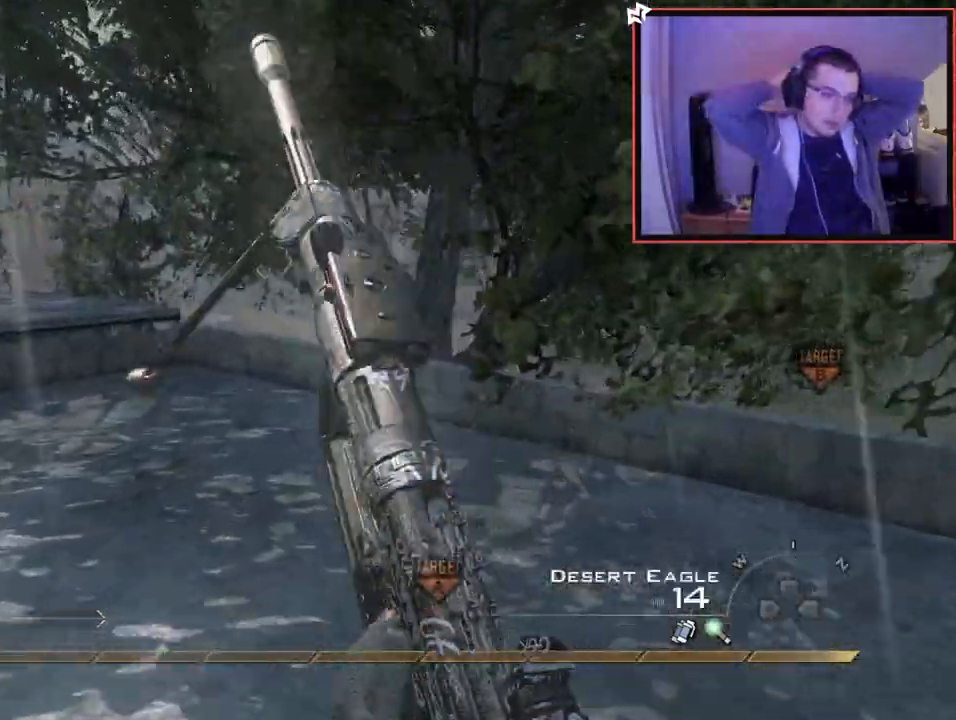
{"buttons": ["CROSS"], "left_stick": "up", "right_stick": "center", "events": [[16, "TRIANGLE", "down"], [83, "TRIANGLE", "up"], [233, "right_stick", "left"], [383, "right_stick", "center"], [483, "CROSS", "down"]]}
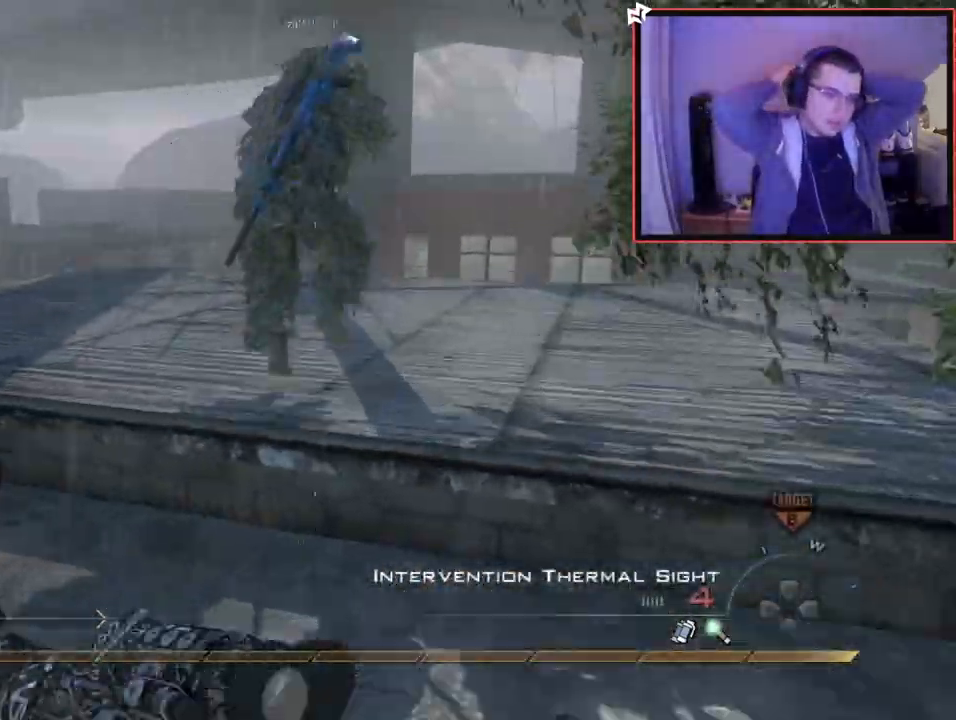
{"buttons": ["CROSS", "L3"], "left_stick": "up-right", "right_stick": "center"}
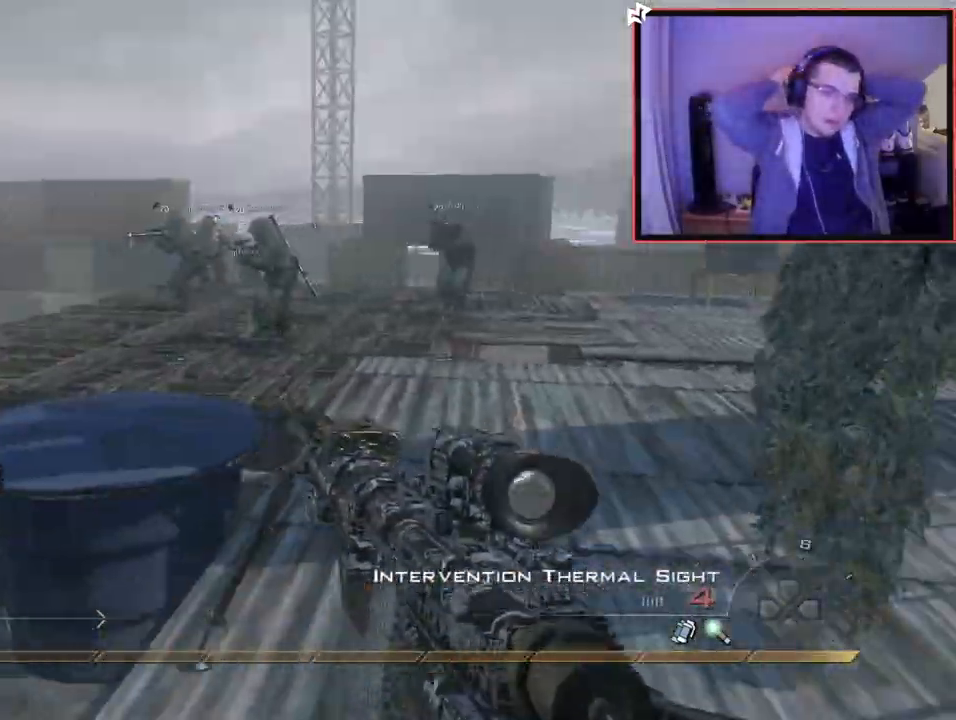
{"buttons": ["CROSS"], "left_stick": "up-right", "right_stick": "left", "events": [[183, "L3", "up"], [266, "CROSS", "up"], [433, "right_stick", "left"], [500, "CROSS", "down"]]}
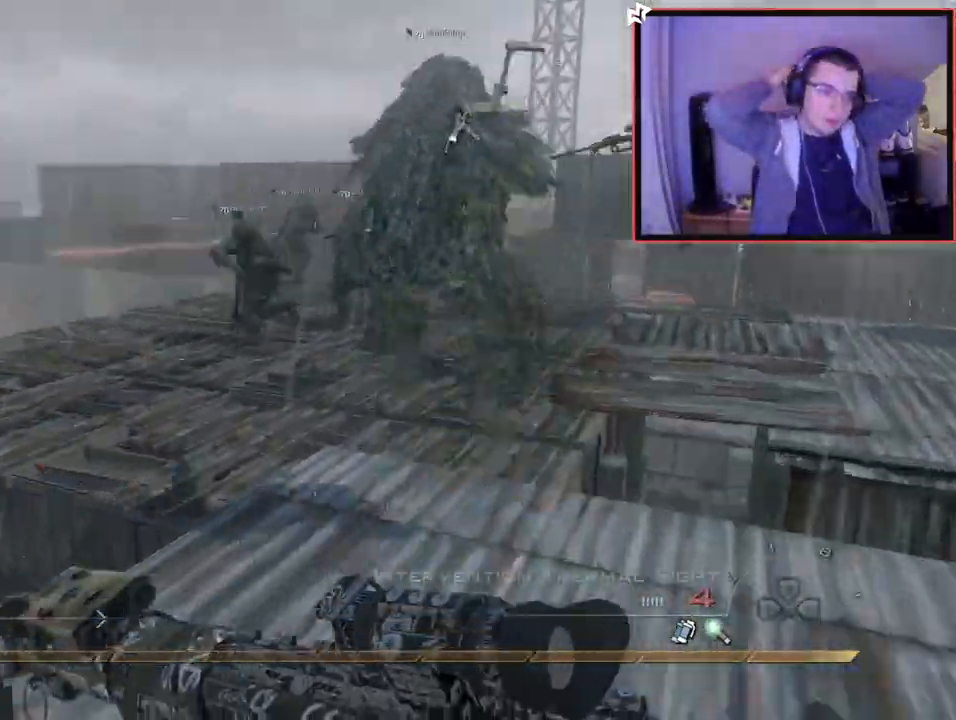
{"buttons": ["R2"], "left_stick": "up-right", "right_stick": "center", "events": [[83, "right_stick", "center"], [200, "CROSS", "up"], [300, "right_stick", "left"], [434, "R2", "down"], [434, "right_stick", "center"]]}
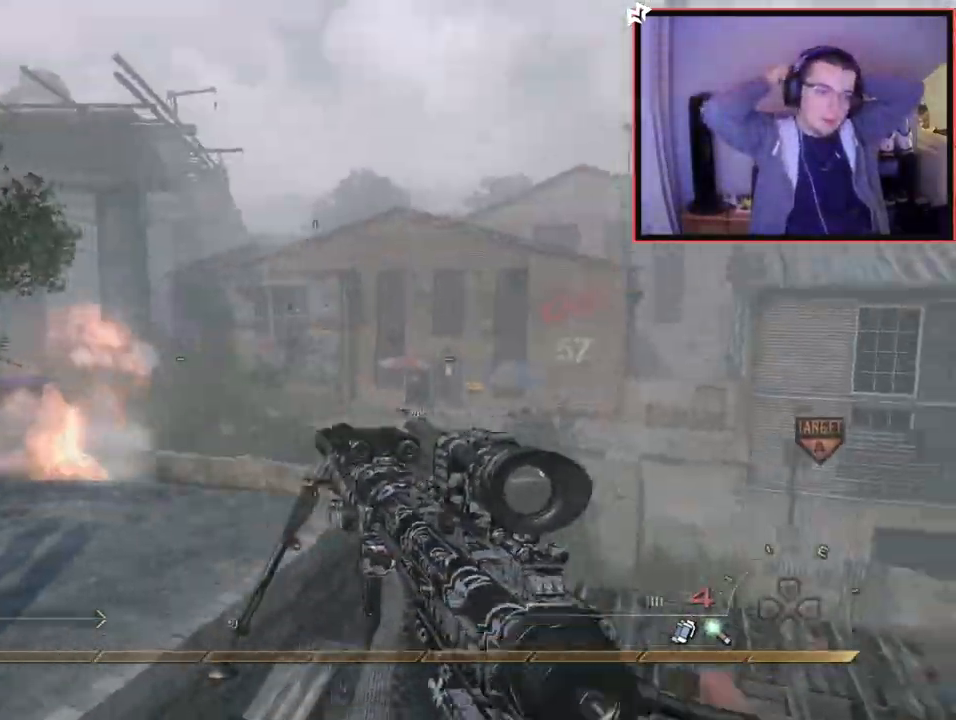
{"buttons": [], "left_stick": "up-right", "right_stick": "center", "events": [[16, "CIRCLE", "down"], [83, "R2", "up"], [133, "CIRCLE", "up"], [233, "CROSS", "down"], [300, "CROSS", "up"]]}
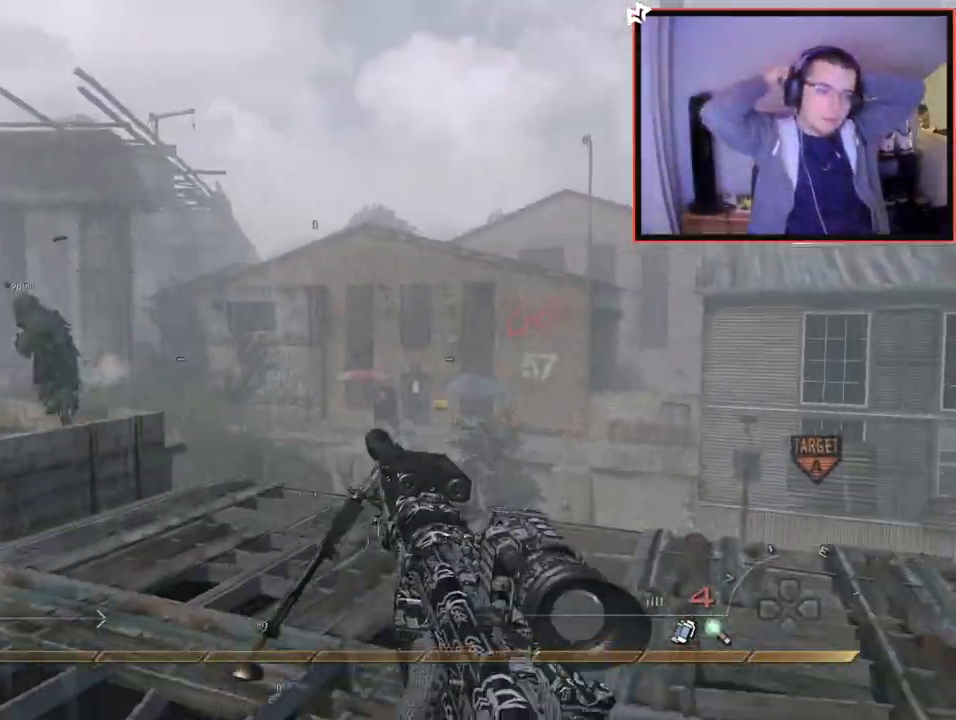
{"buttons": [], "left_stick": "up-left", "right_stick": "center", "events": [[83, "right_stick", "up-left"], [134, "right_stick", "center"], [284, "left_stick", "up-left"], [417, "right_stick", "right"], [467, "right_stick", "center"]]}
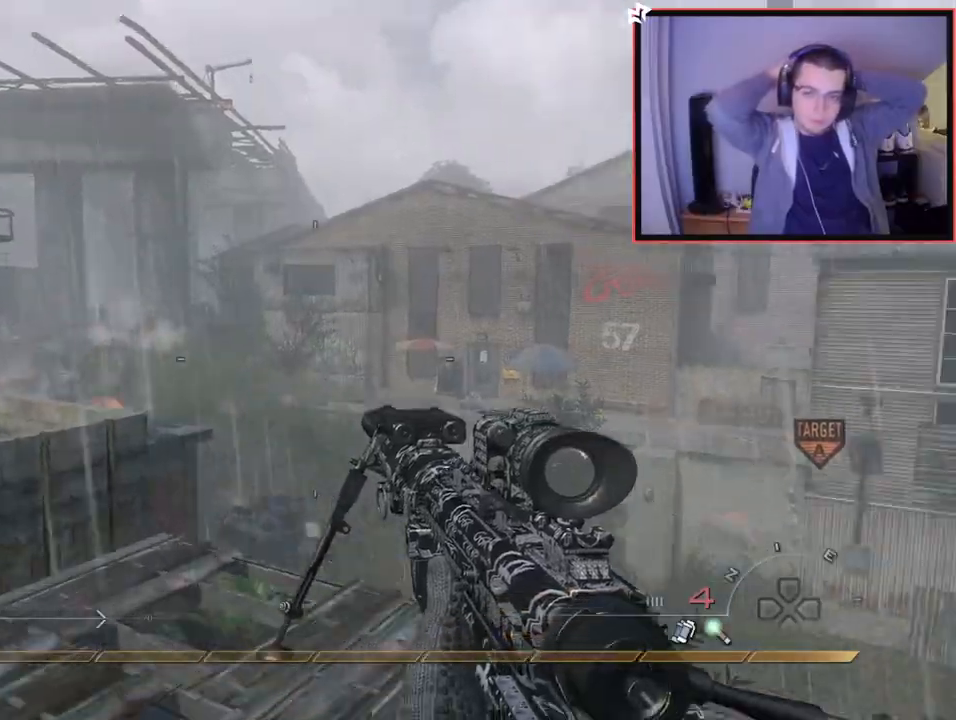
{"buttons": ["SQUARE", "R1"], "left_stick": "up", "right_stick": "center", "events": [[66, "R1", "down"], [133, "left_stick", "center"], [333, "TRIANGLE", "down"], [383, "SQUARE", "down"], [400, "left_stick", "up"], [450, "TRIANGLE", "up"]]}
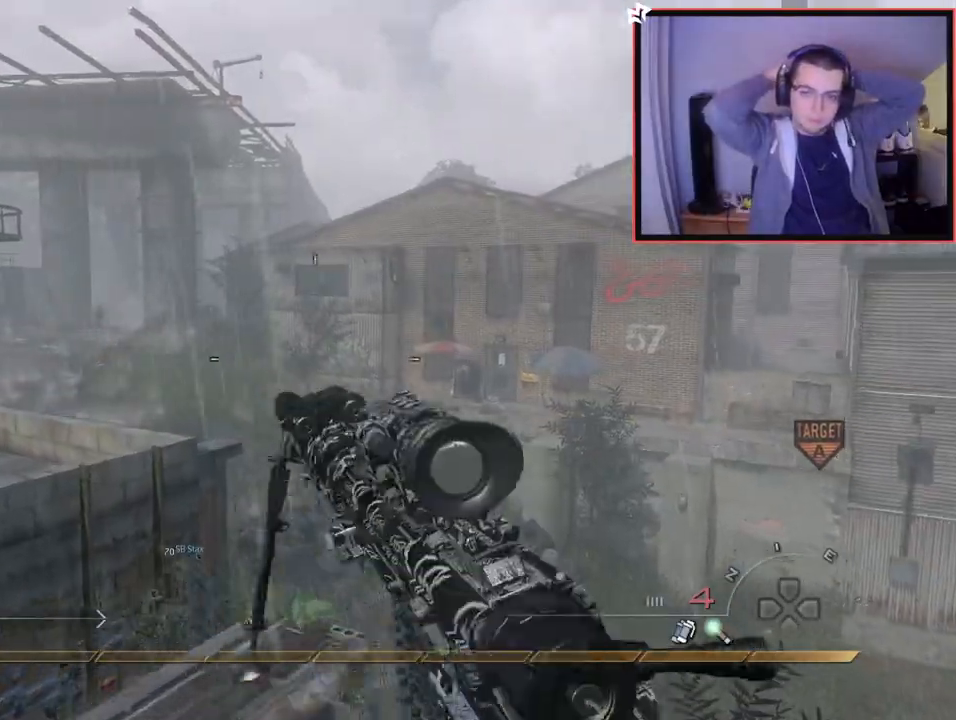
{"buttons": ["L2"], "left_stick": "up-right", "right_stick": "right", "events": [[50, "R1", "up"], [67, "SQUARE", "up"], [234, "right_stick", "right"], [317, "CROSS", "down"], [417, "left_stick", "up-right"], [451, "CROSS", "up"], [467, "L2", "down"]]}
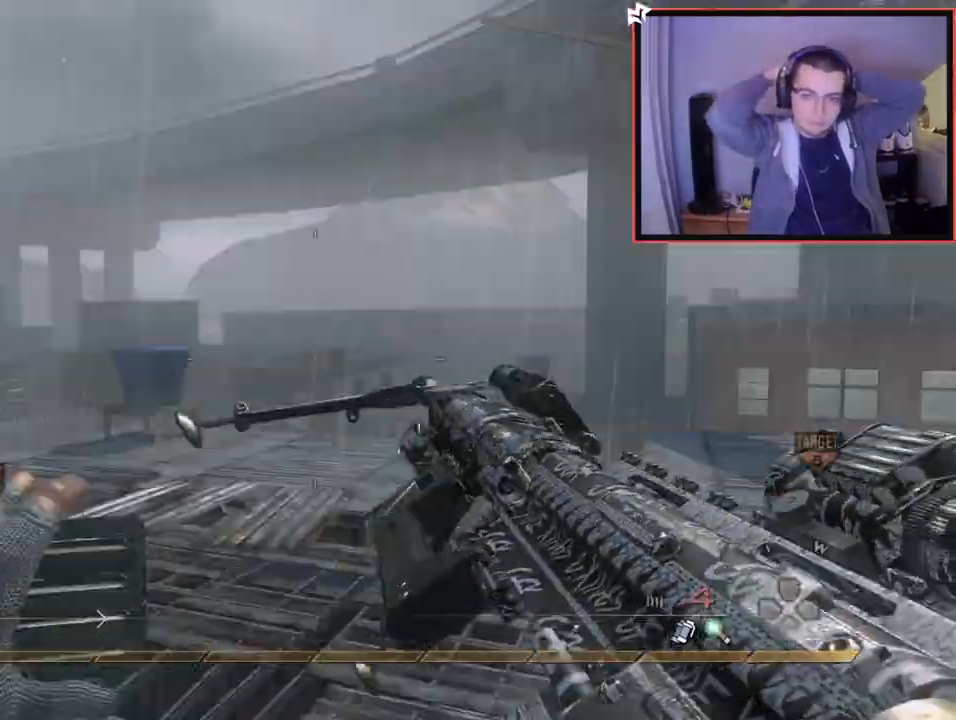
{"buttons": [], "left_stick": "up", "right_stick": "right", "events": [[233, "right_stick", "center"], [250, "L2", "up"], [433, "right_stick", "right"], [500, "left_stick", "up"]]}
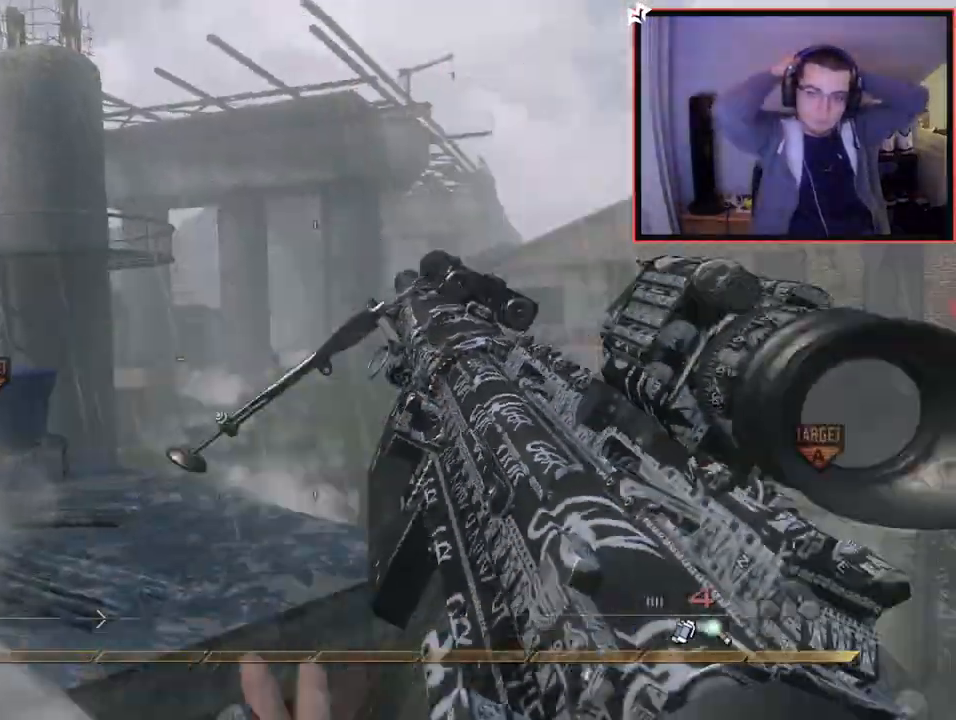
{"buttons": ["TRIANGLE"], "left_stick": "up-right", "right_stick": "center", "events": [[50, "CROSS", "down"], [134, "CROSS", "up"], [150, "left_stick", "up-right"], [200, "L2", "down"], [451, "L2", "up"], [467, "TRIANGLE", "down"], [501, "right_stick", "center"]]}
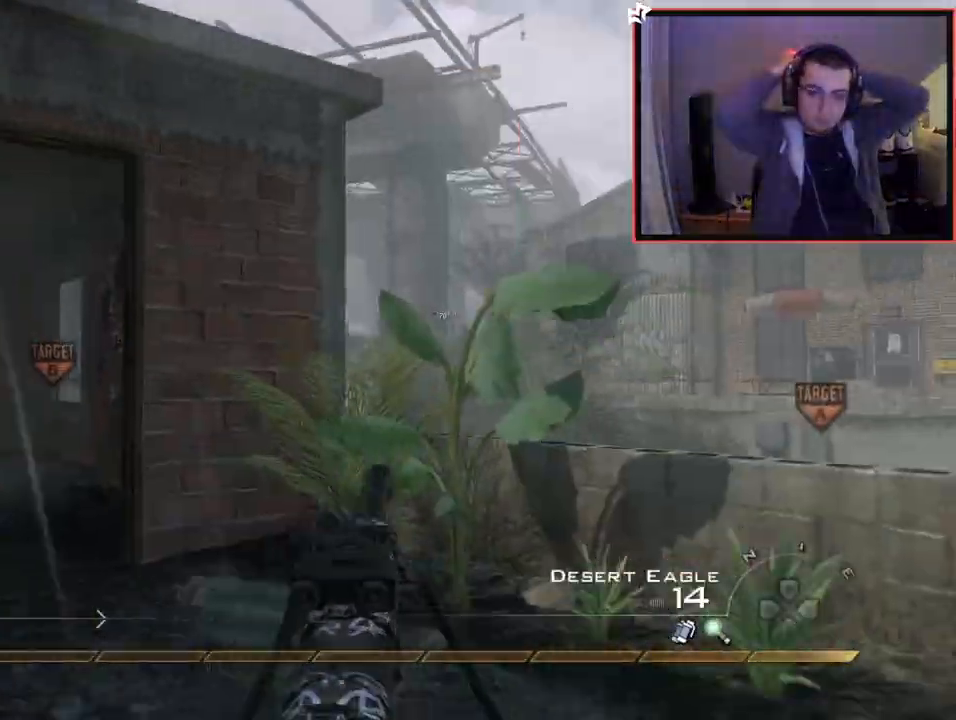
{"buttons": [], "left_stick": "down-left", "right_stick": "left", "events": [[33, "TRIANGLE", "up"], [100, "TRIANGLE", "down"], [183, "TRIANGLE", "up"], [266, "left_stick", "down-right"], [300, "R2", "down"], [317, "SQUARE", "down"], [400, "left_stick", "down-left"], [433, "SQUARE", "up"], [483, "R2", "up"], [500, "right_stick", "left"]]}
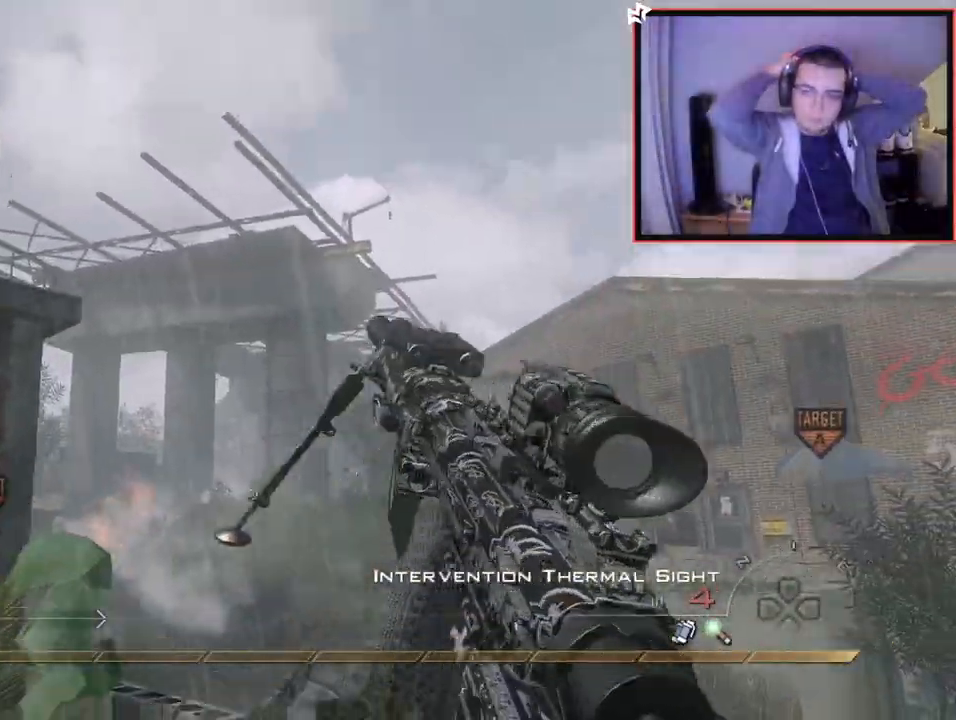
{"buttons": [], "left_stick": "up-left", "right_stick": "center", "events": [[100, "right_stick", "center"], [200, "left_stick", "left"], [300, "left_stick", "up-left"]]}
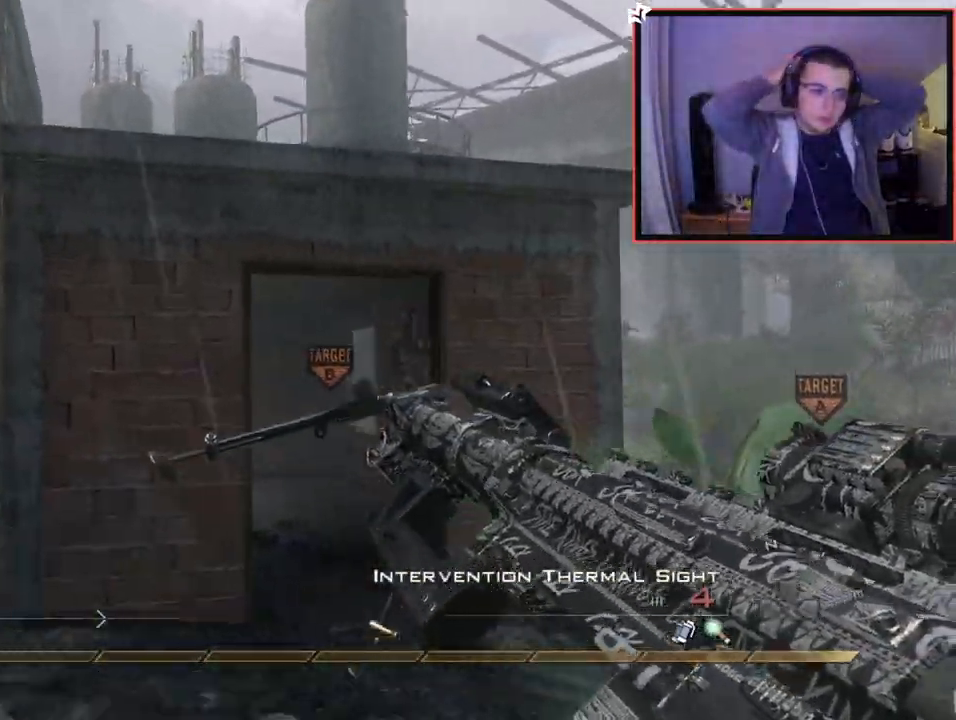
{"buttons": [], "left_stick": "up", "right_stick": "center", "events": [[66, "left_stick", "center"], [66, "right_stick", "left"], [183, "right_stick", "center"], [250, "left_stick", "up-left"], [333, "CROSS", "down"], [333, "left_stick", "up"], [450, "CROSS", "up"]]}
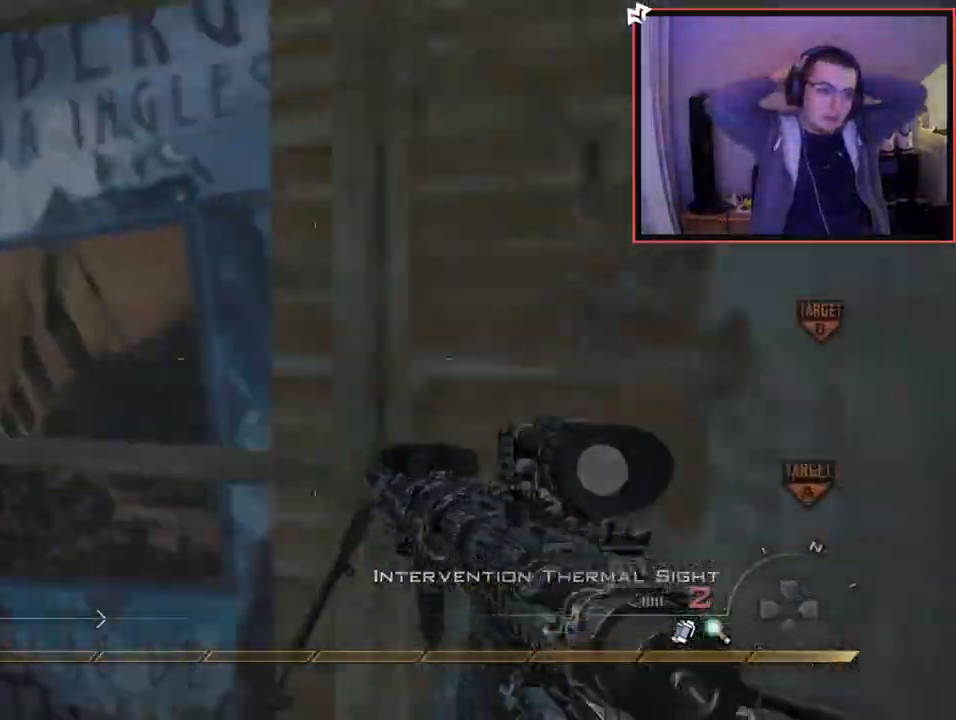
{"buttons": [], "left_stick": "up", "right_stick": "center", "events": [[84, "right_stick", "up-right"], [117, "R2", "down"], [217, "right_stick", "center"], [267, "R2", "up"]]}
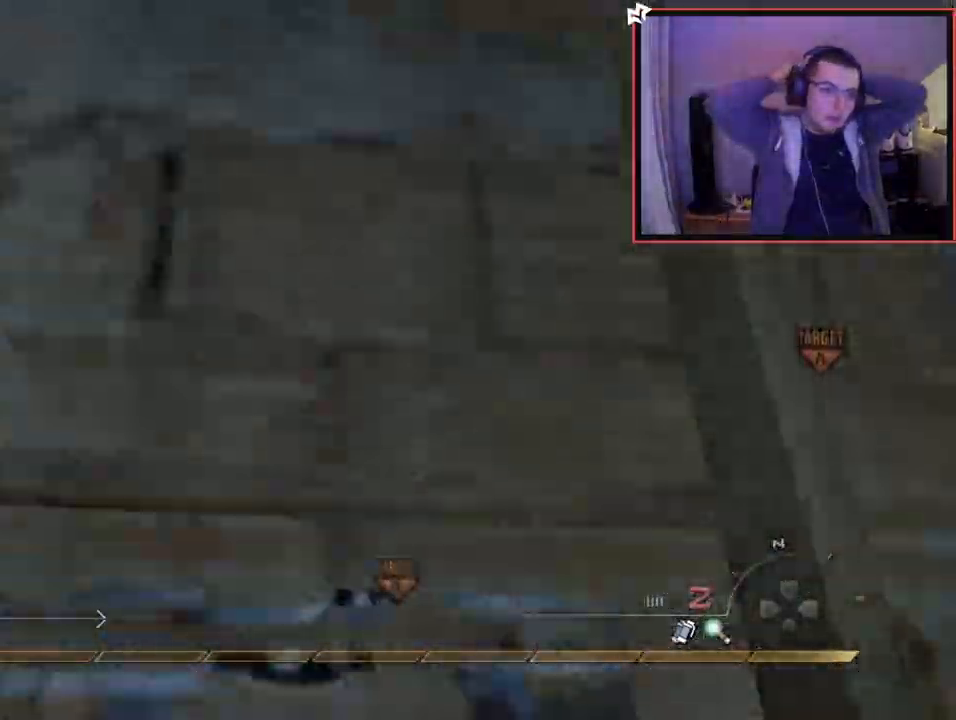
{"buttons": [], "left_stick": "up", "right_stick": "center", "events": []}
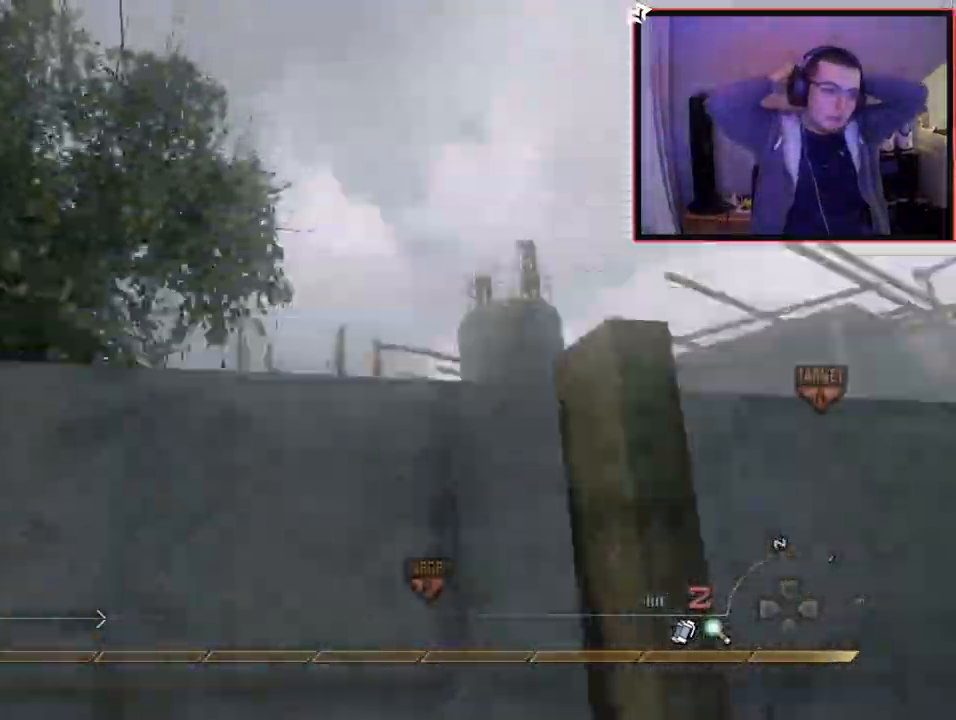
{"buttons": [], "left_stick": "up", "right_stick": "center", "events": [[84, "right_stick", "left"], [184, "right_stick", "center"]]}
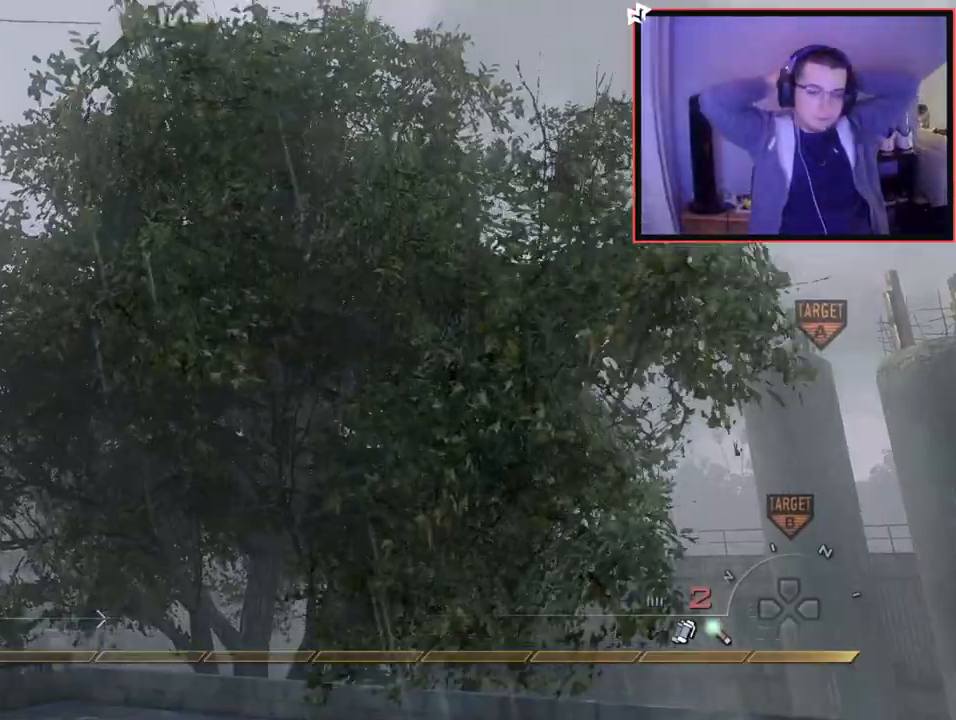
{"buttons": [], "left_stick": "up", "right_stick": "center", "events": []}
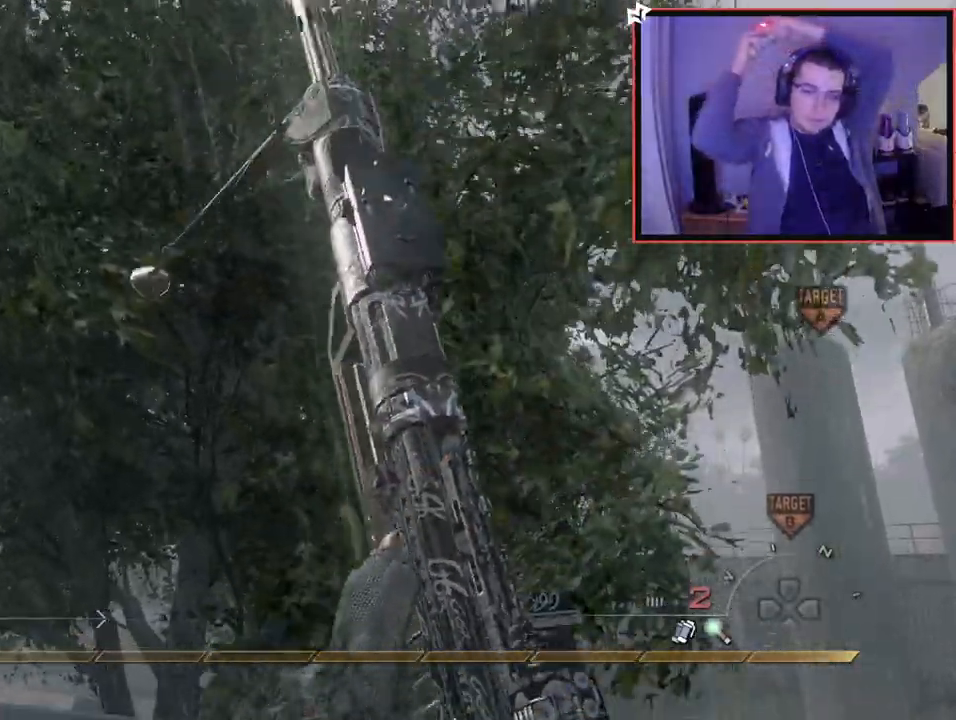
{"buttons": ["L3"], "left_stick": "up", "right_stick": "center", "events": [[67, "left_stick", "center"], [217, "left_stick", "up"], [217, "right_stick", "down-left"], [367, "L3", "down"], [367, "right_stick", "center"]]}
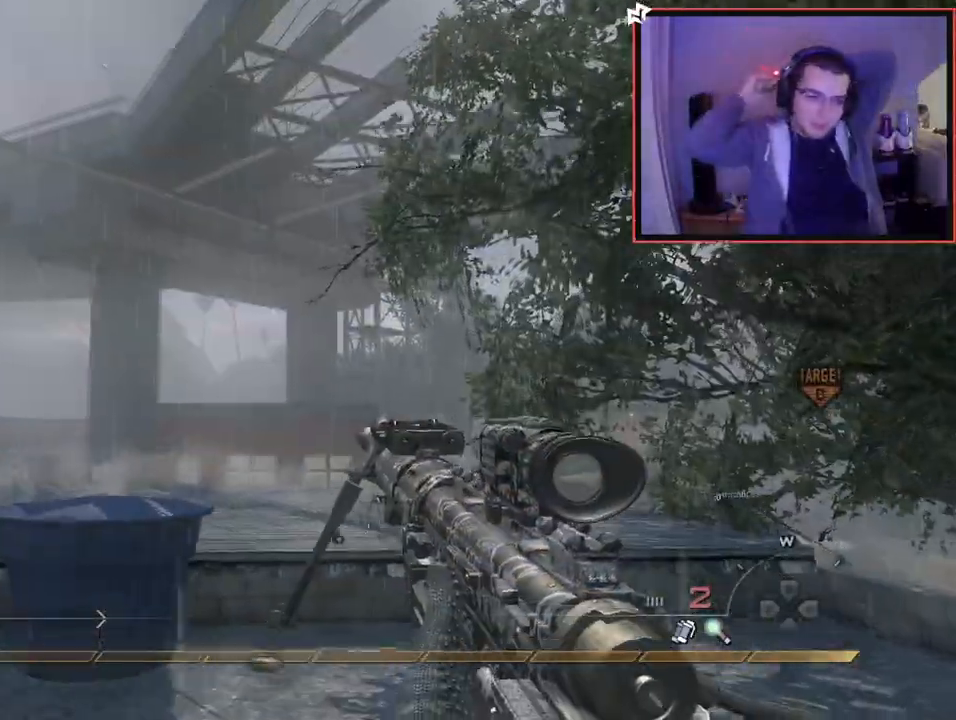
{"buttons": [], "left_stick": "up", "right_stick": "center", "events": [[50, "TRIANGLE", "down"], [83, "L3", "up"], [117, "TRIANGLE", "up"], [183, "TRIANGLE", "down"], [283, "TRIANGLE", "up"], [367, "right_stick", "down-left"], [500, "right_stick", "center"]]}
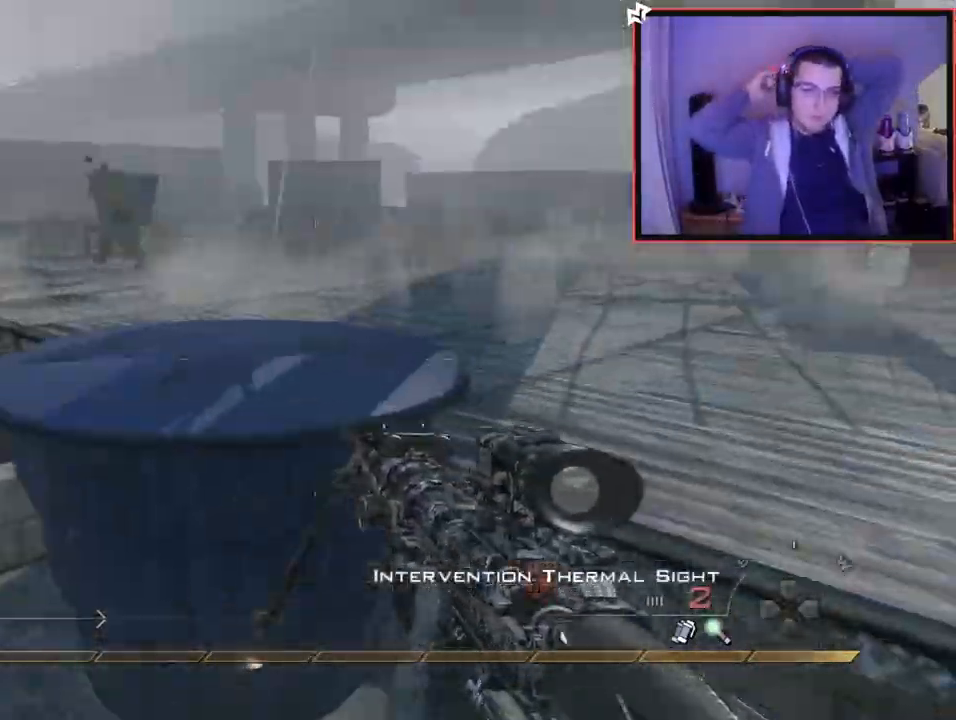
{"buttons": ["L3"], "left_stick": "up", "right_stick": "center", "events": [[84, "CROSS", "down"], [184, "CROSS", "up"], [317, "right_stick", "left"], [484, "L3", "down"], [484, "right_stick", "center"]]}